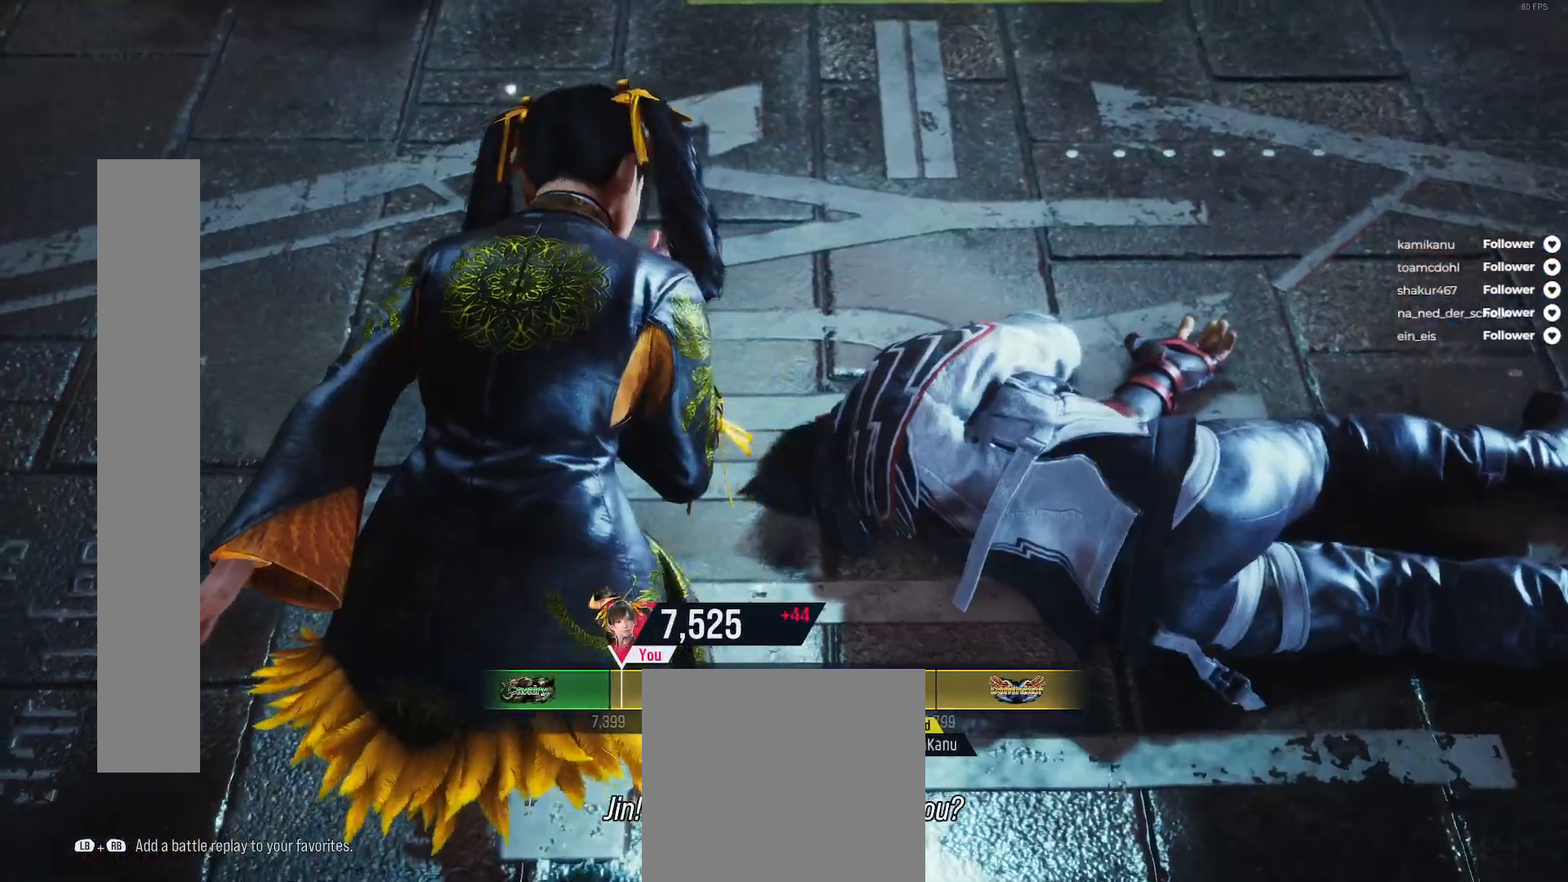
Gameplay with a controller (Xbox layout); each line is a JSON object with the inputs held at the frame after it. "events" lists button and stick changes between this image and that frame as [ms after this image, input, new state], when the widget could be followed in between. Not read: L3 left_stick.
{"buttons": [], "right_stick": "center", "events": [[167, "A", "down"], [283, "A", "up"]]}
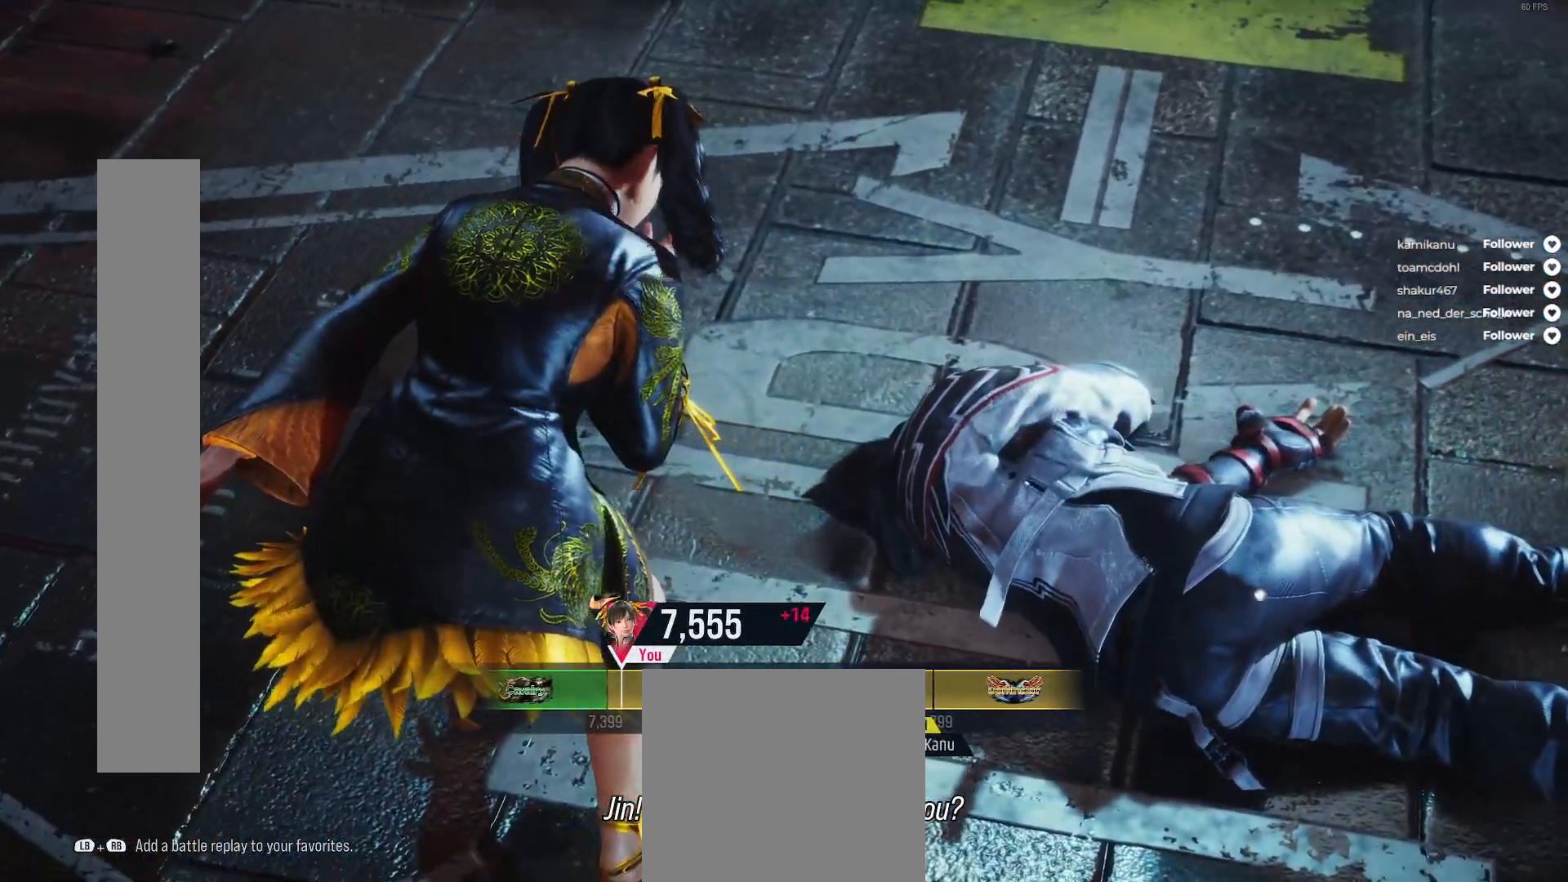
{"buttons": [], "right_stick": "center", "events": [[17, "START", "down"], [167, "START", "up"]]}
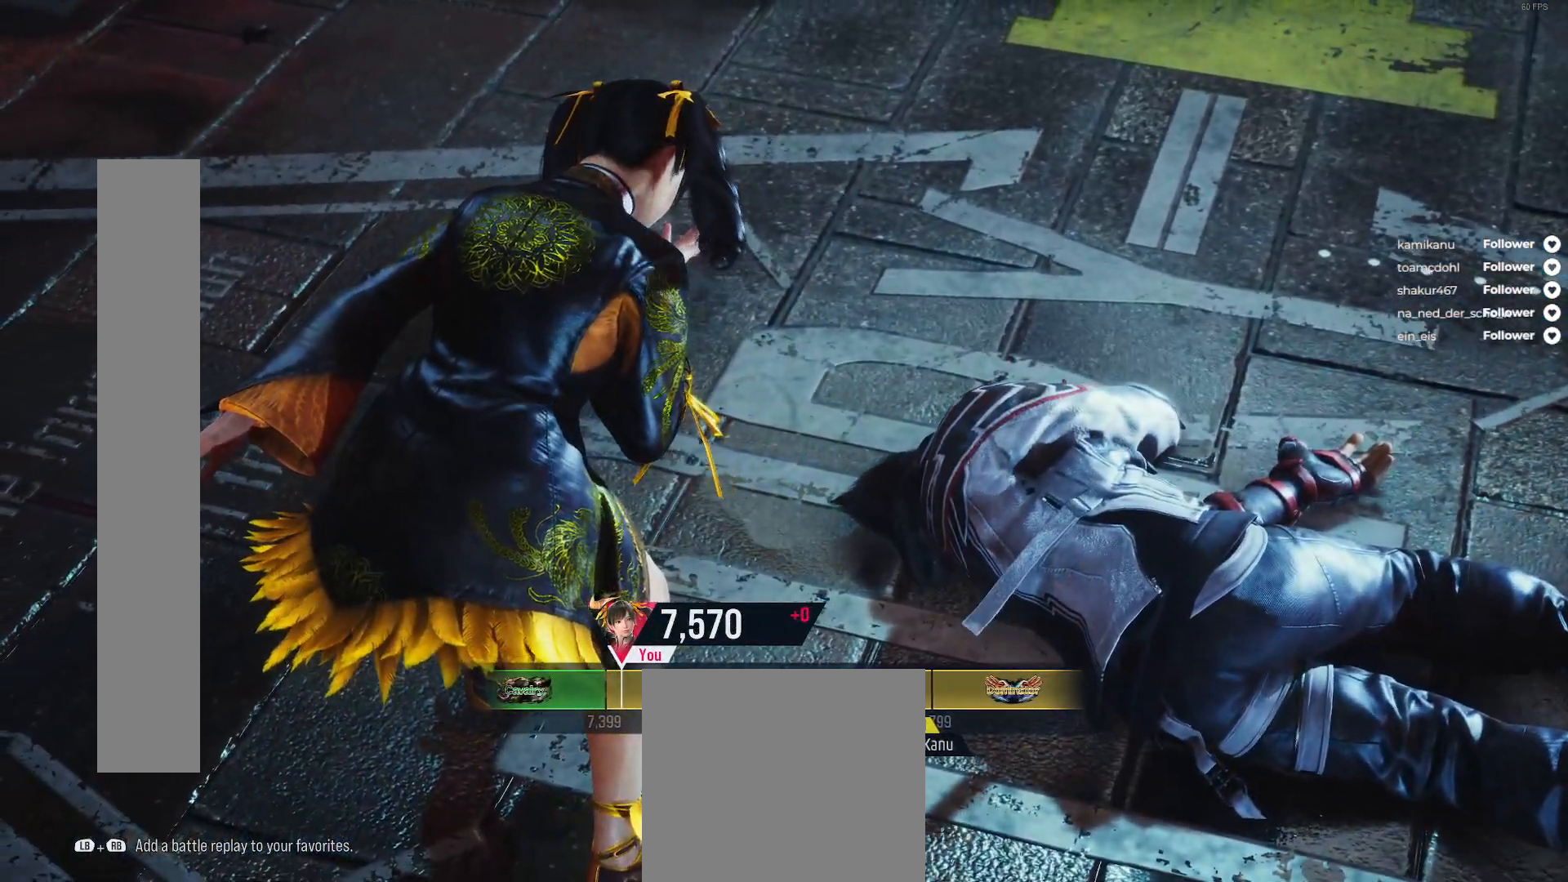
{"buttons": [], "right_stick": "center", "events": []}
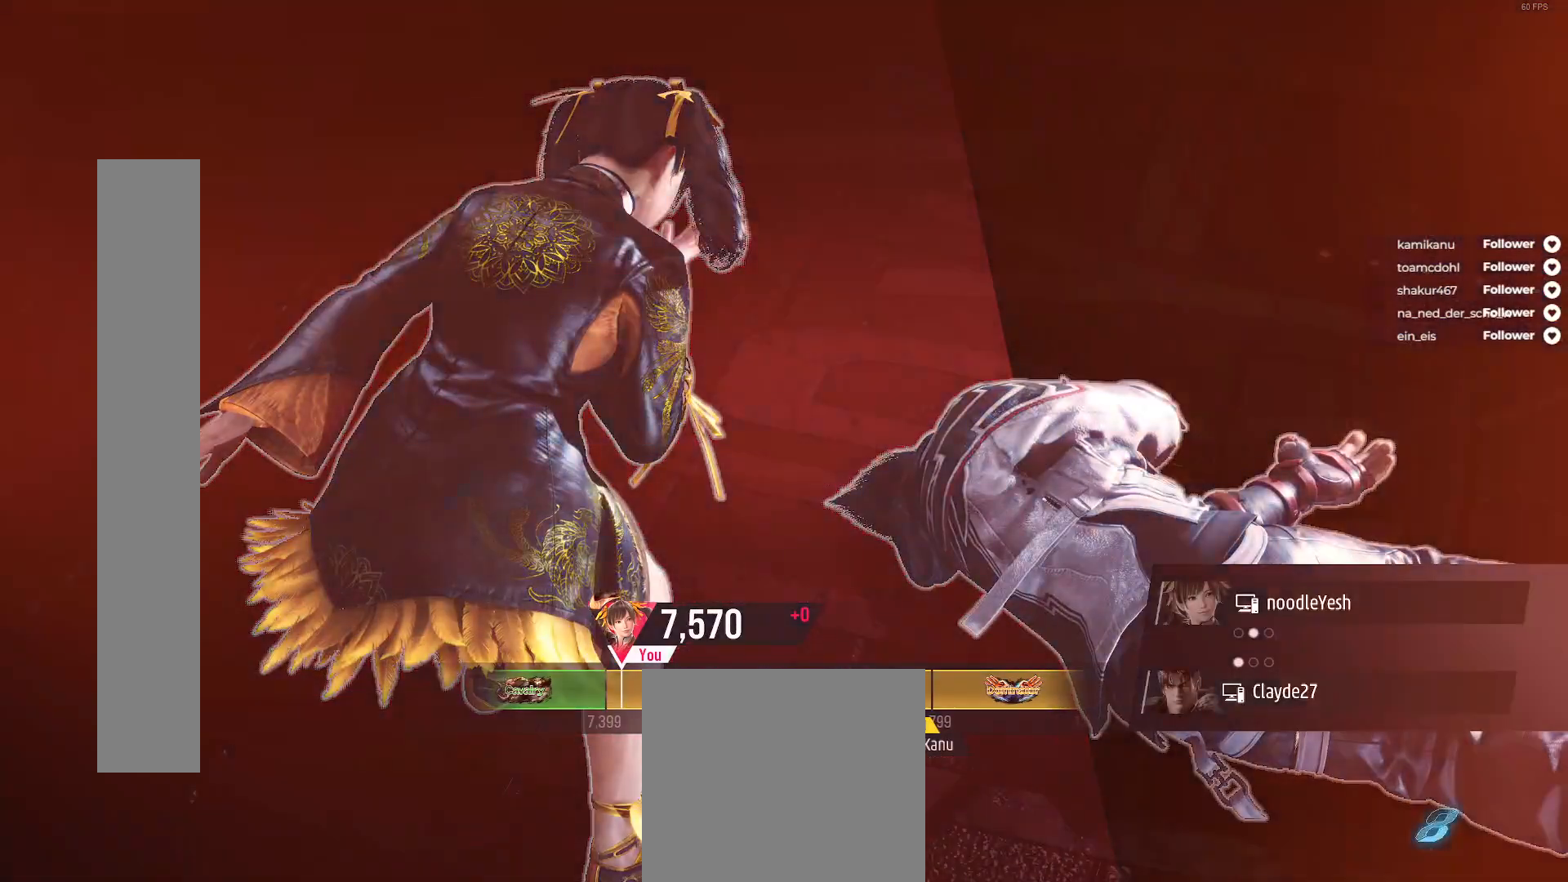
{"buttons": [], "right_stick": "center", "events": []}
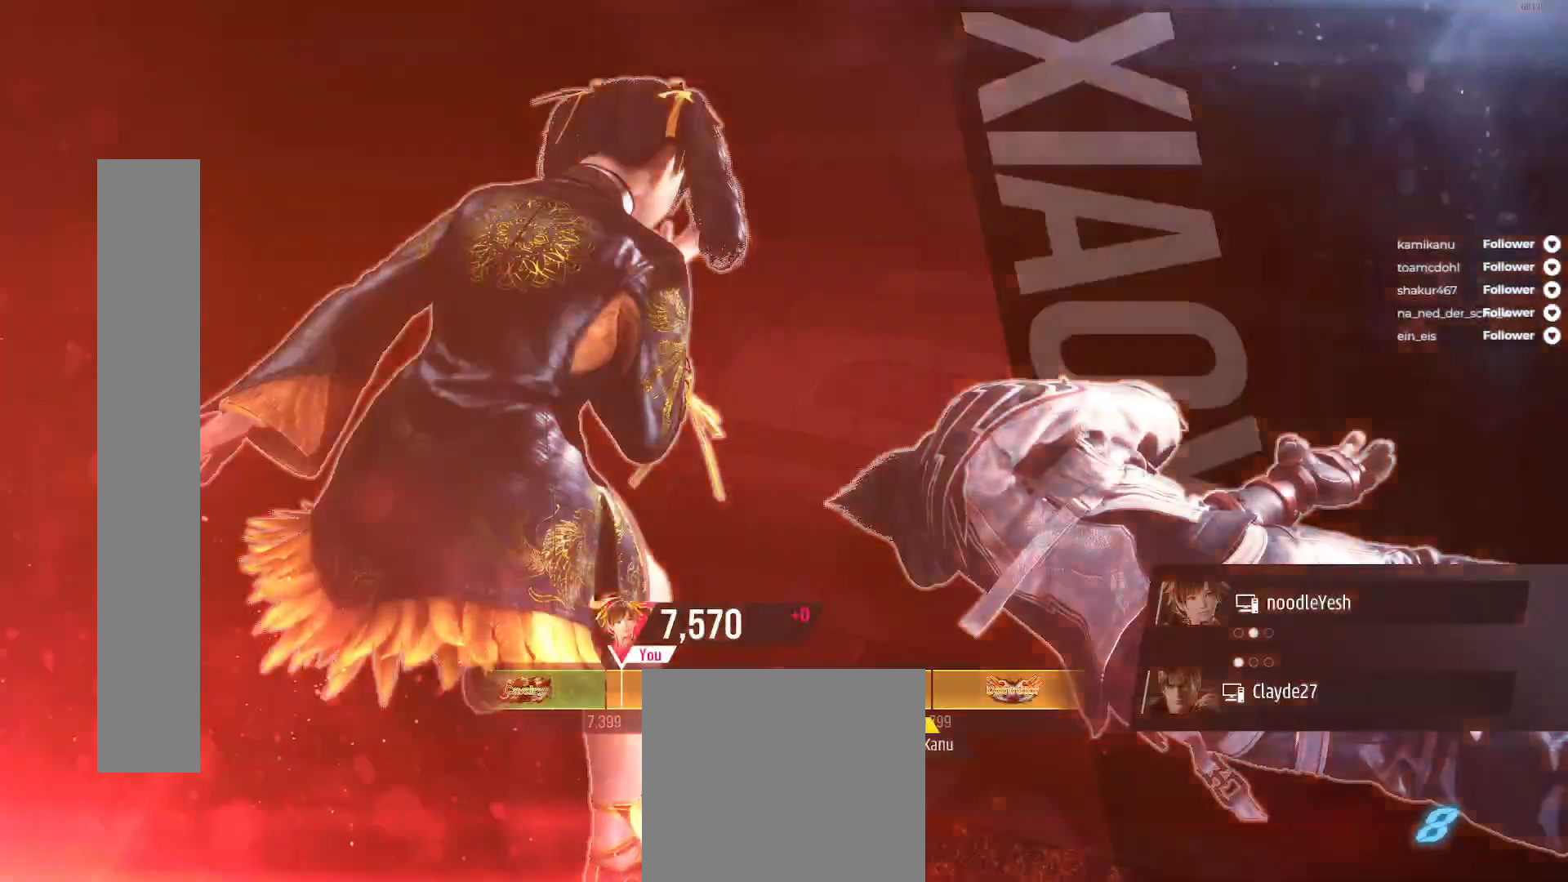
{"buttons": [], "right_stick": "center", "events": [[433, "A", "down"], [483, "A", "up"]]}
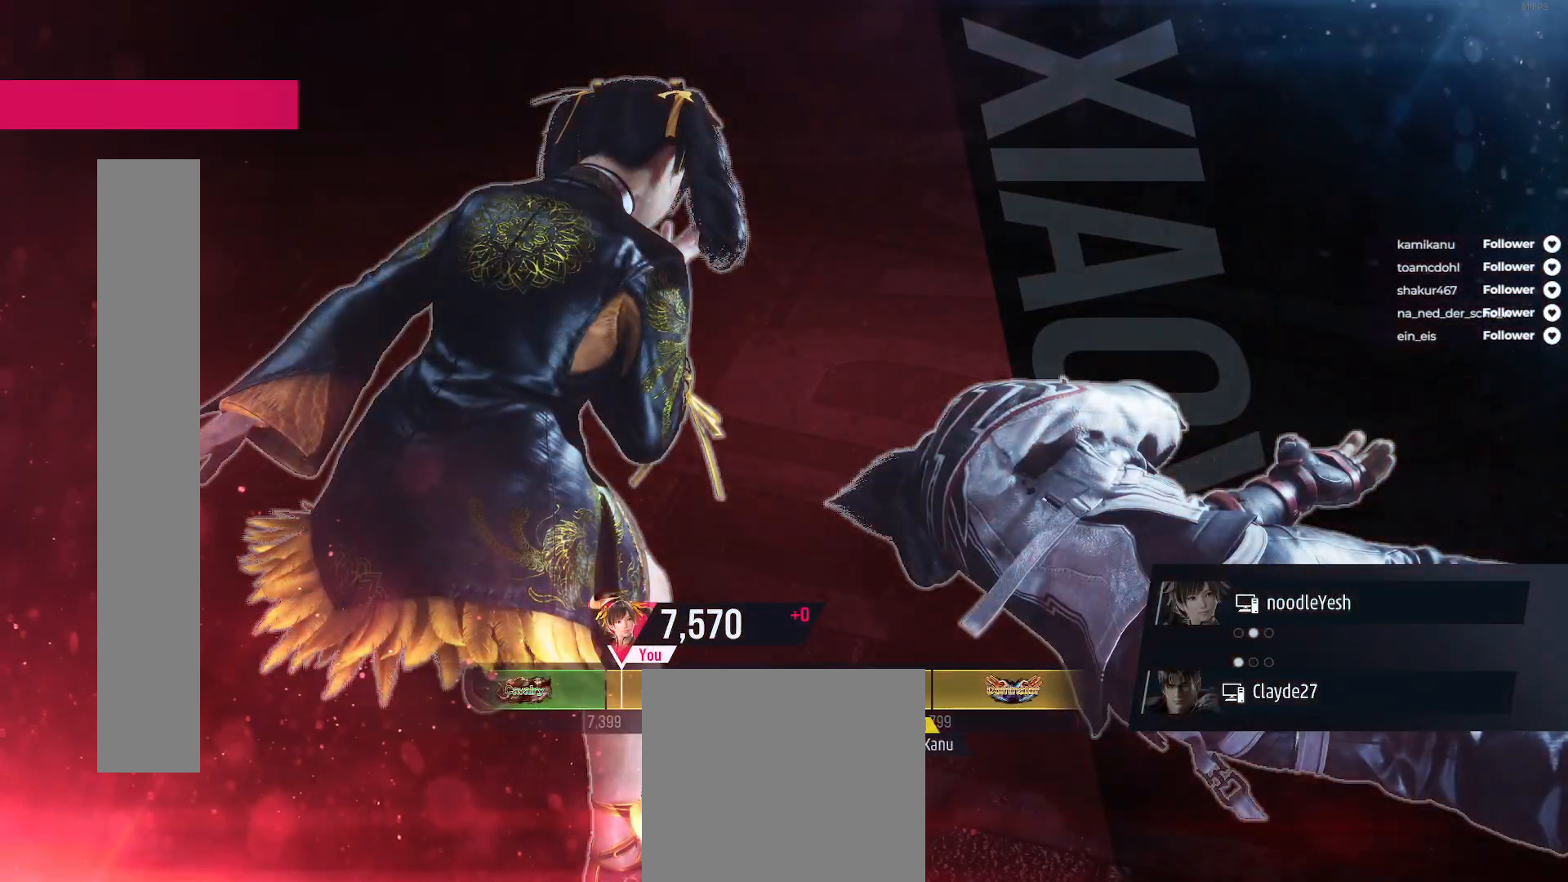
{"buttons": [], "right_stick": "center", "events": [[67, "A", "down"], [167, "A", "up"], [233, "A", "down"], [333, "A", "up"], [417, "A", "down"], [483, "A", "up"]]}
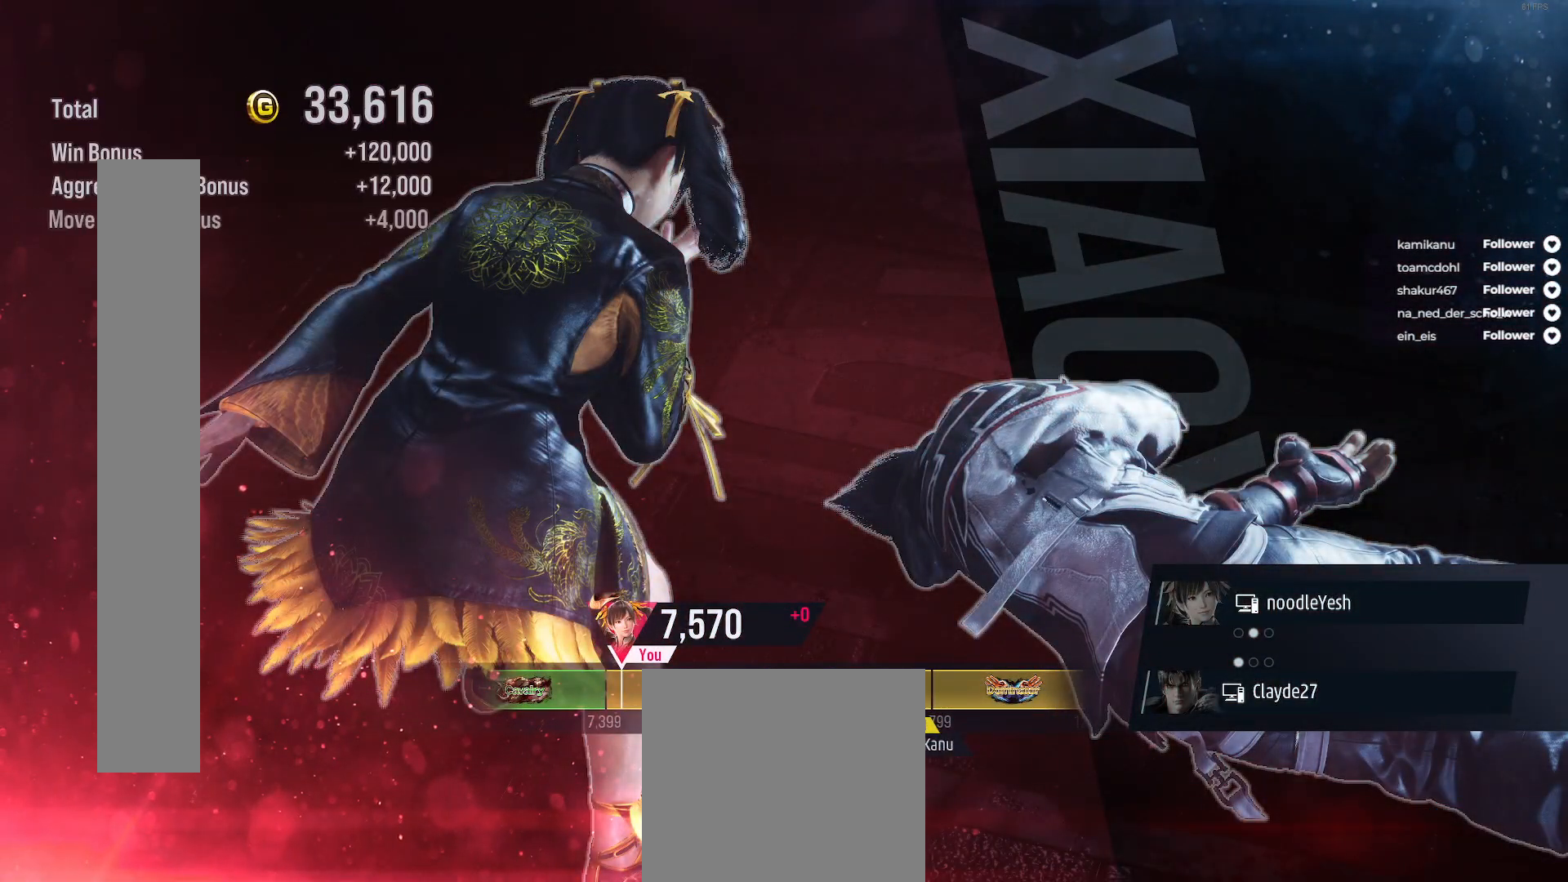
{"buttons": [], "right_stick": "center", "events": [[233, "A", "down"], [283, "A", "up"], [400, "A", "down"], [483, "A", "up"]]}
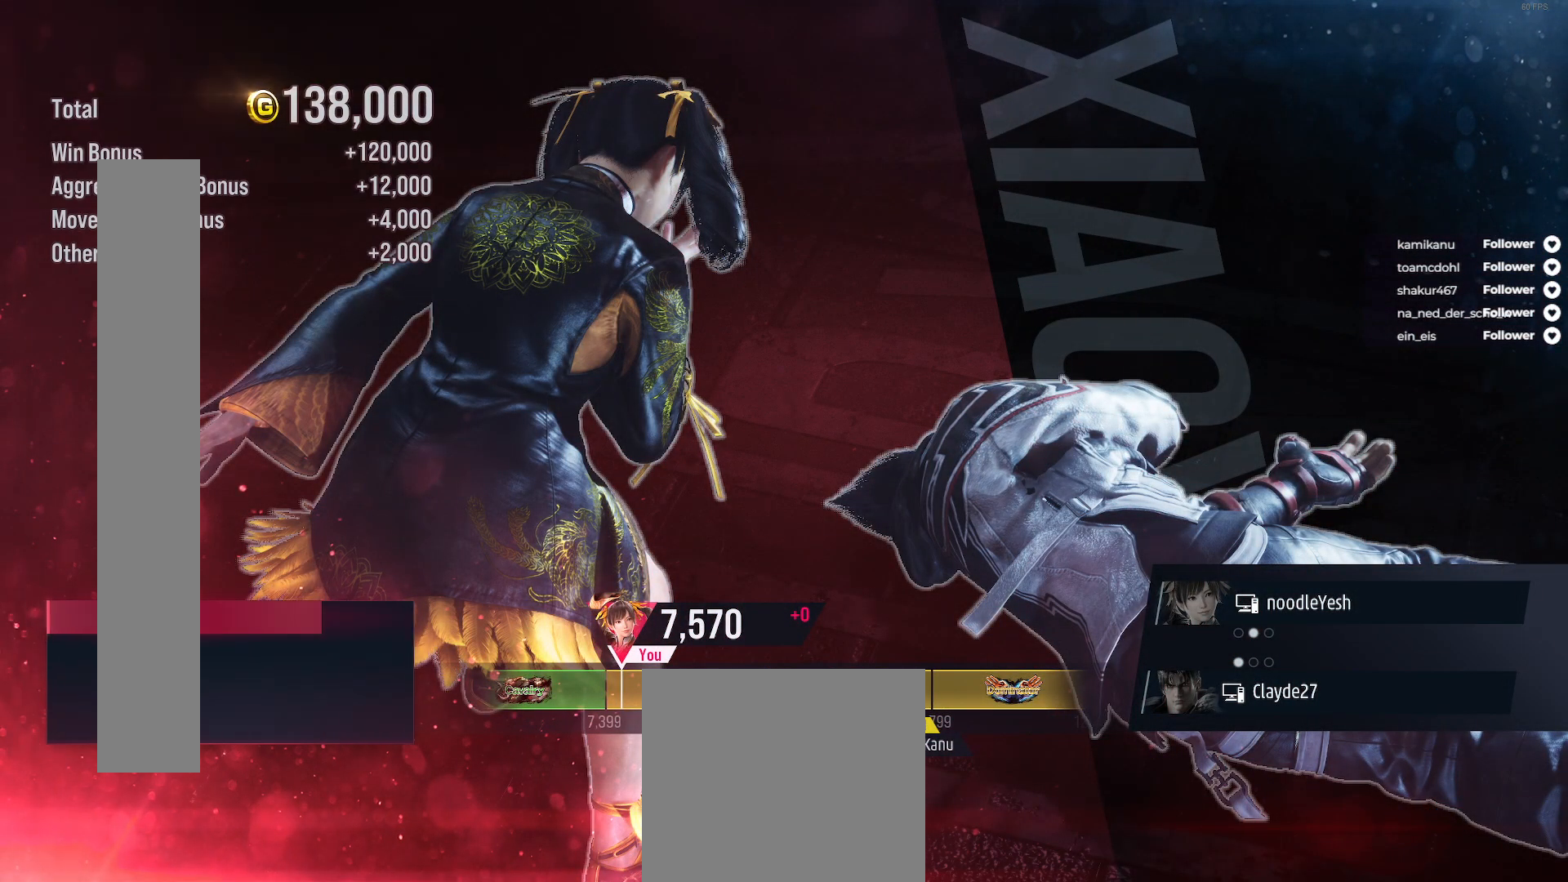
{"buttons": [], "right_stick": "center", "events": [[67, "A", "down"], [117, "A", "up"], [217, "A", "down"], [300, "A", "up"], [367, "A", "down"], [417, "A", "up"]]}
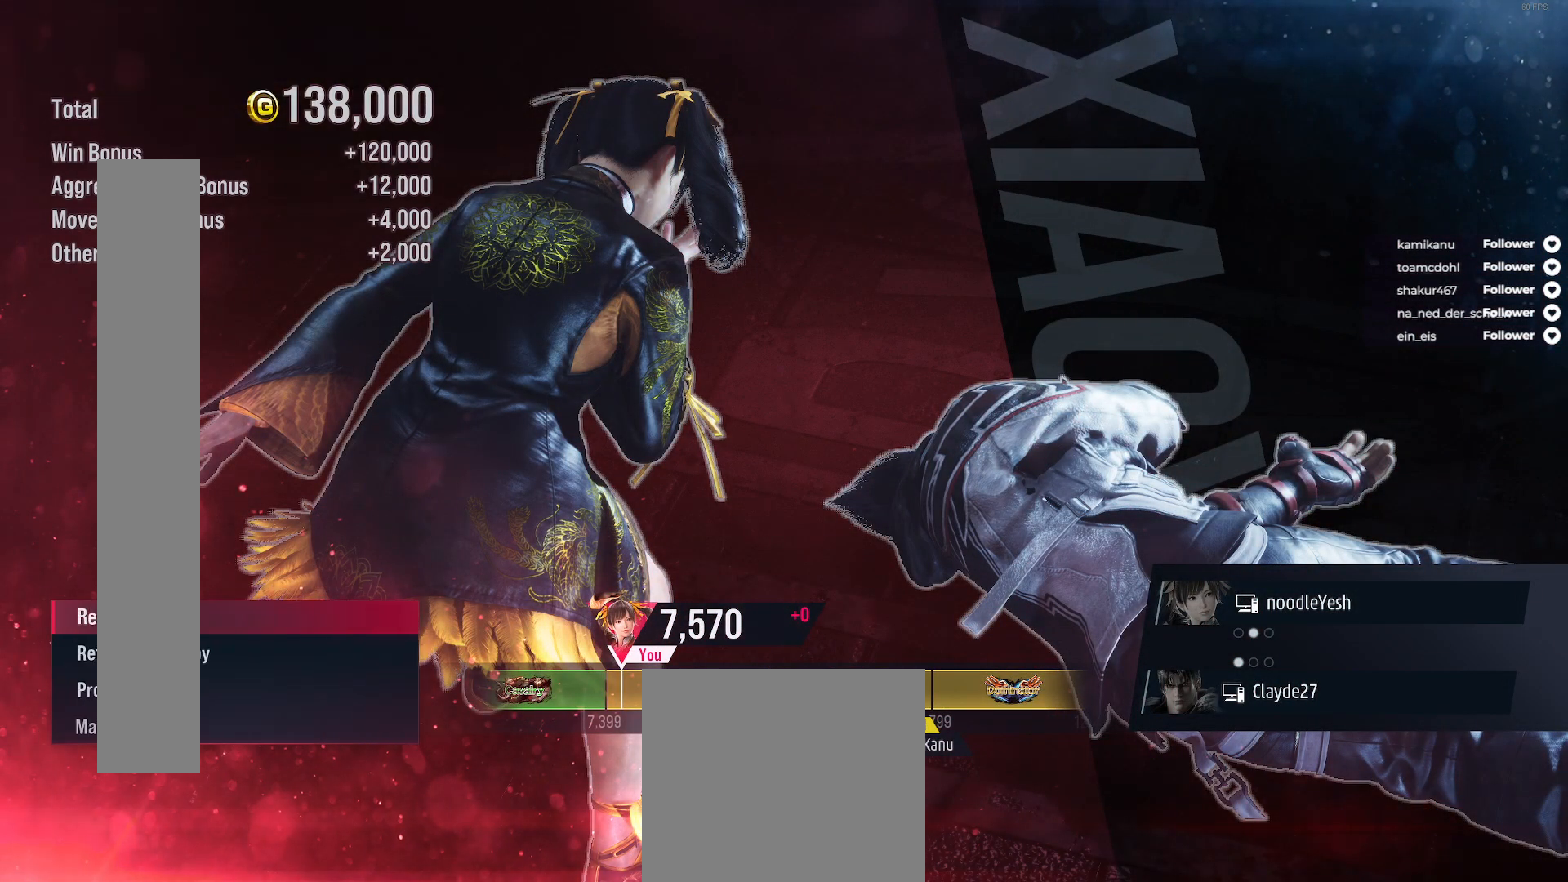
{"buttons": ["A"], "right_stick": "center", "events": [[17, "A", "down"], [83, "A", "up"], [183, "A", "down"], [217, "A", "up"], [333, "A", "down"], [383, "A", "up"], [467, "A", "down"]]}
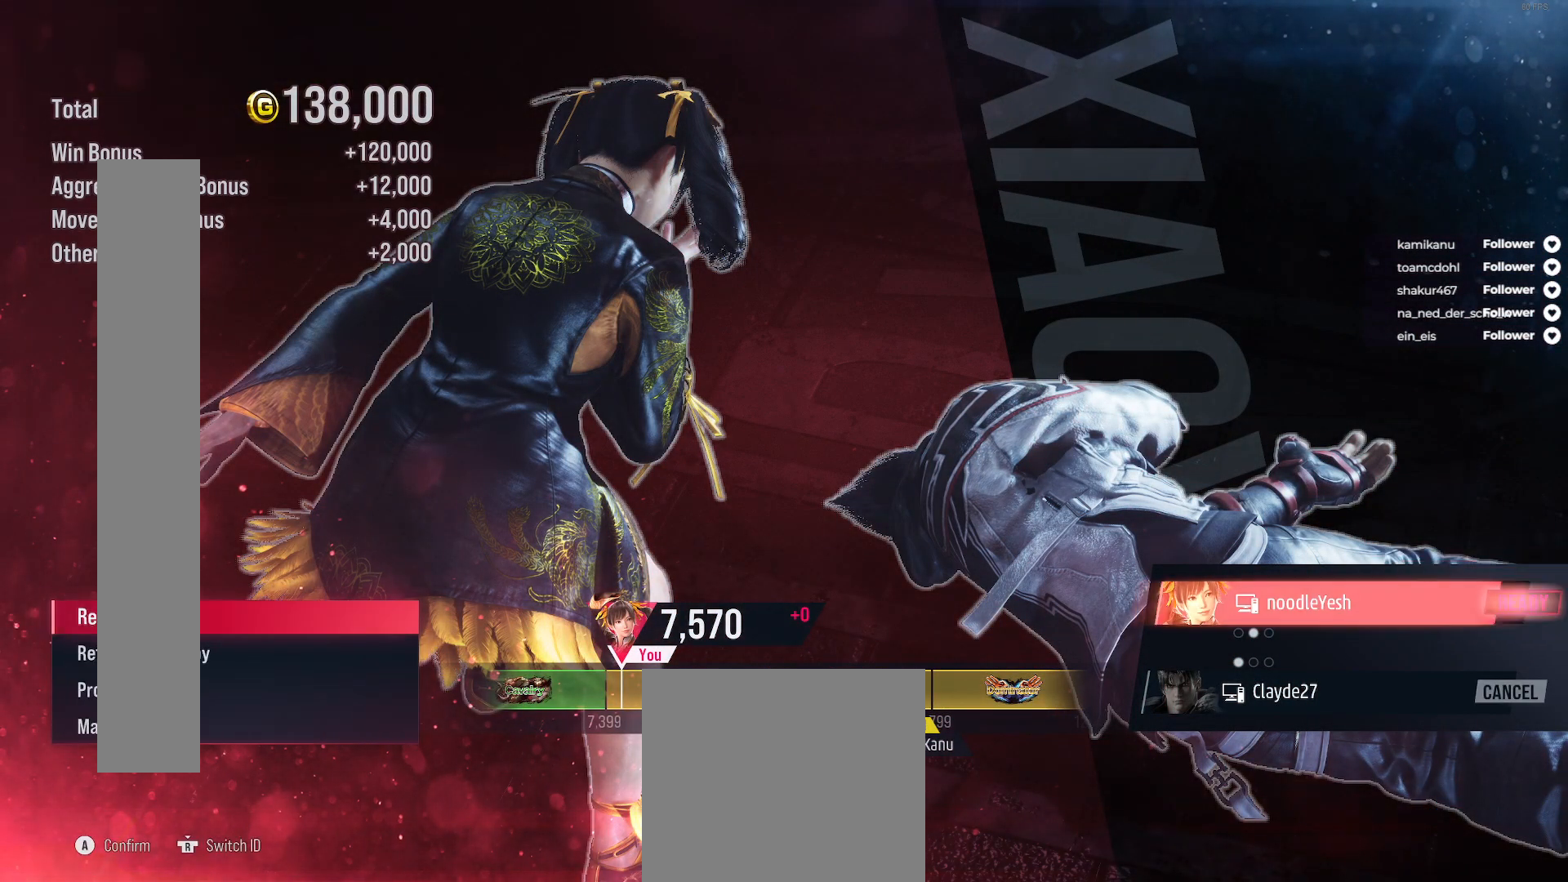
{"buttons": [], "right_stick": "center", "events": [[50, "A", "up"], [133, "A", "down"], [217, "A", "up"], [283, "A", "down"], [350, "A", "up"]]}
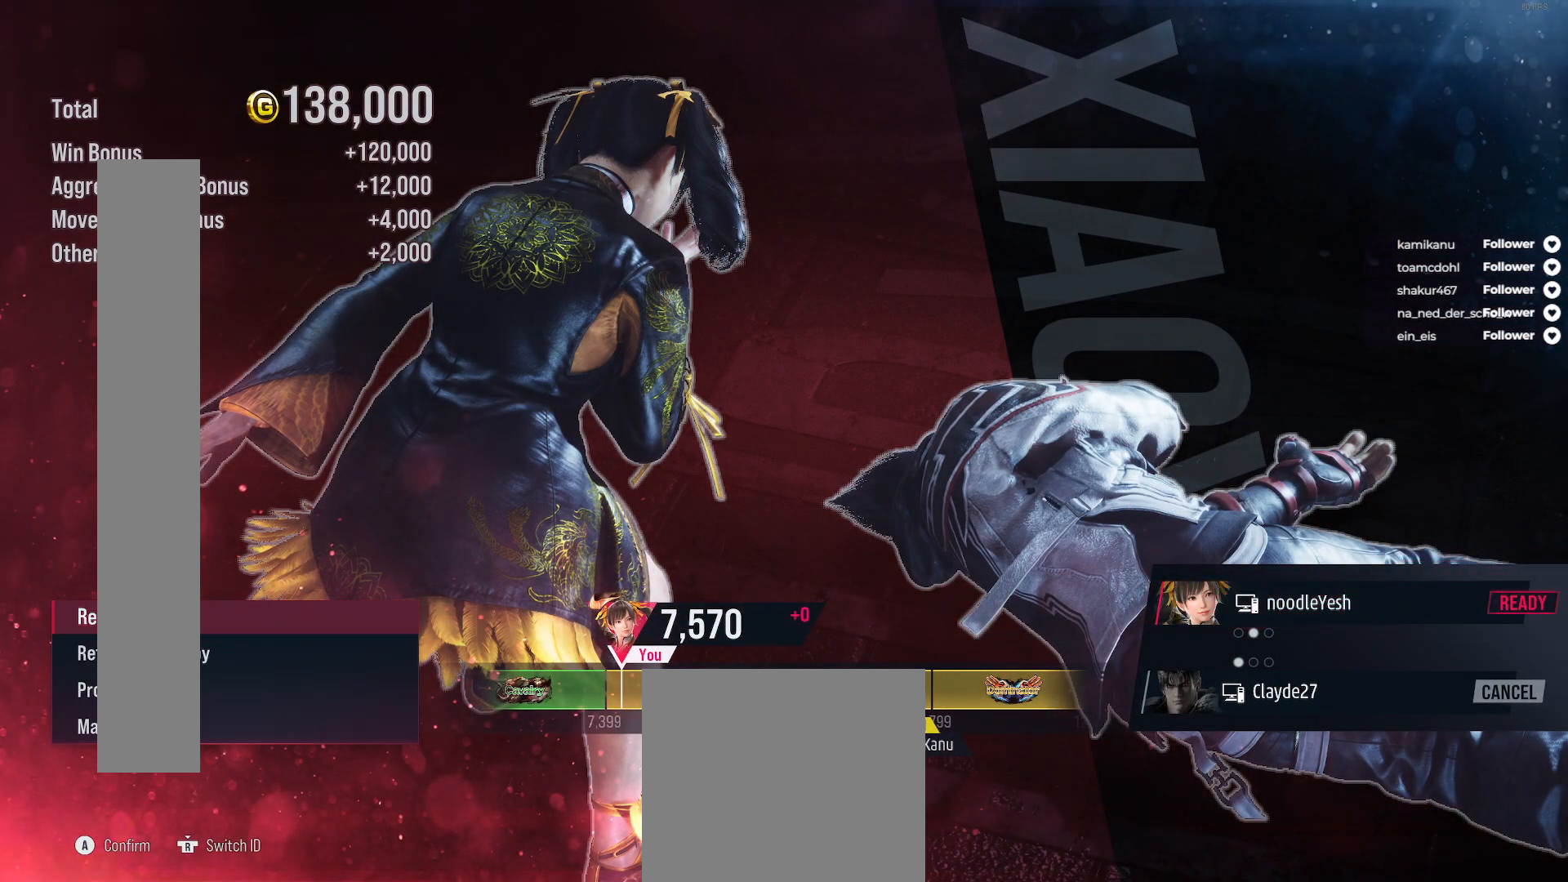
{"buttons": [], "right_stick": "center", "events": []}
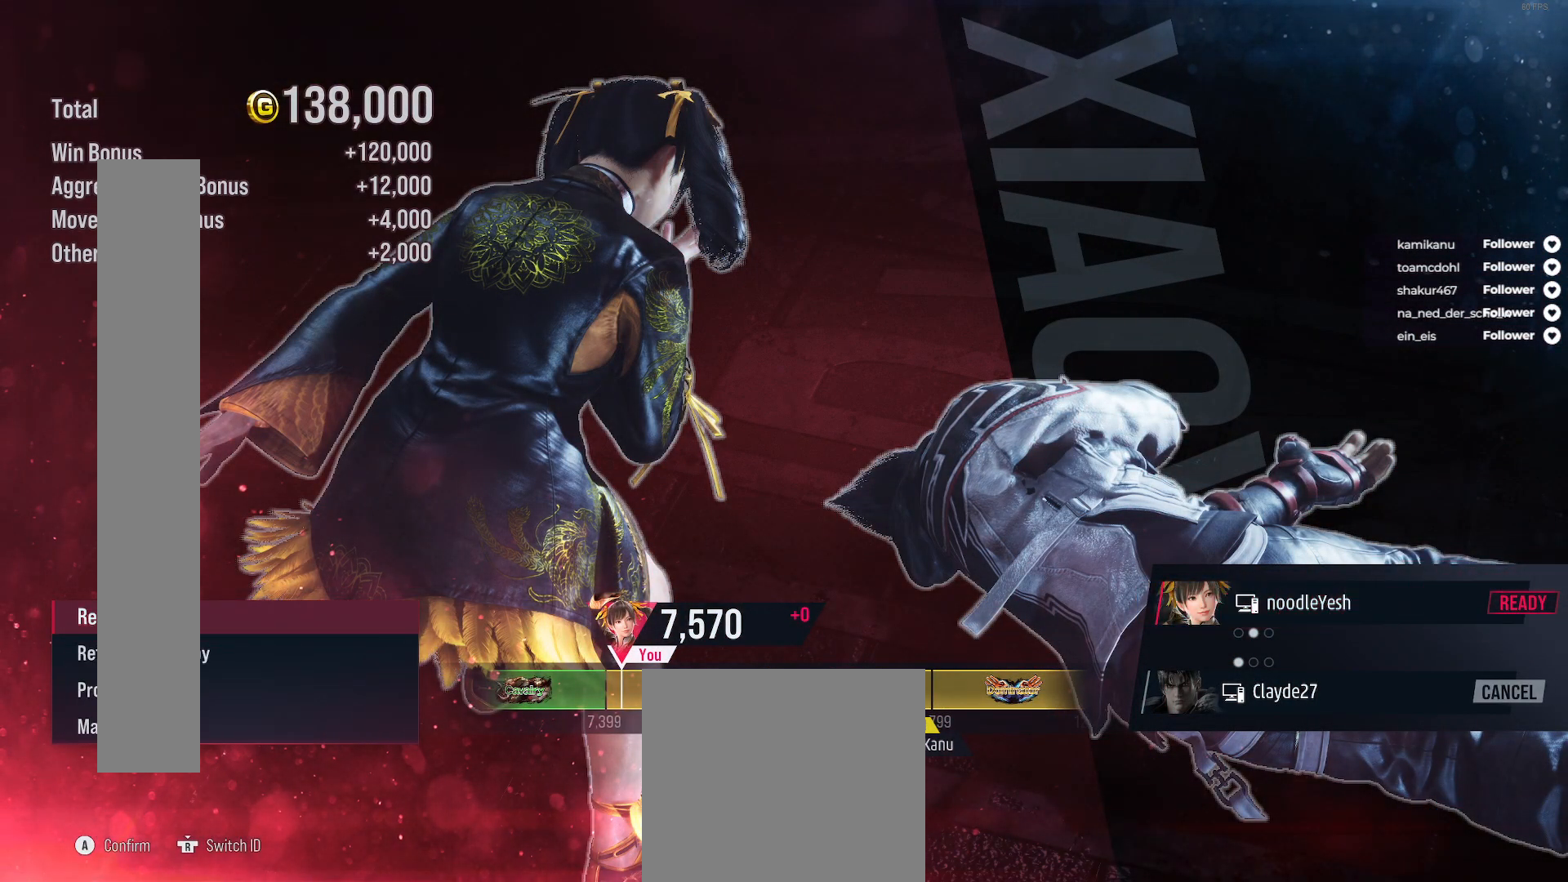
{"buttons": [], "right_stick": "center", "events": []}
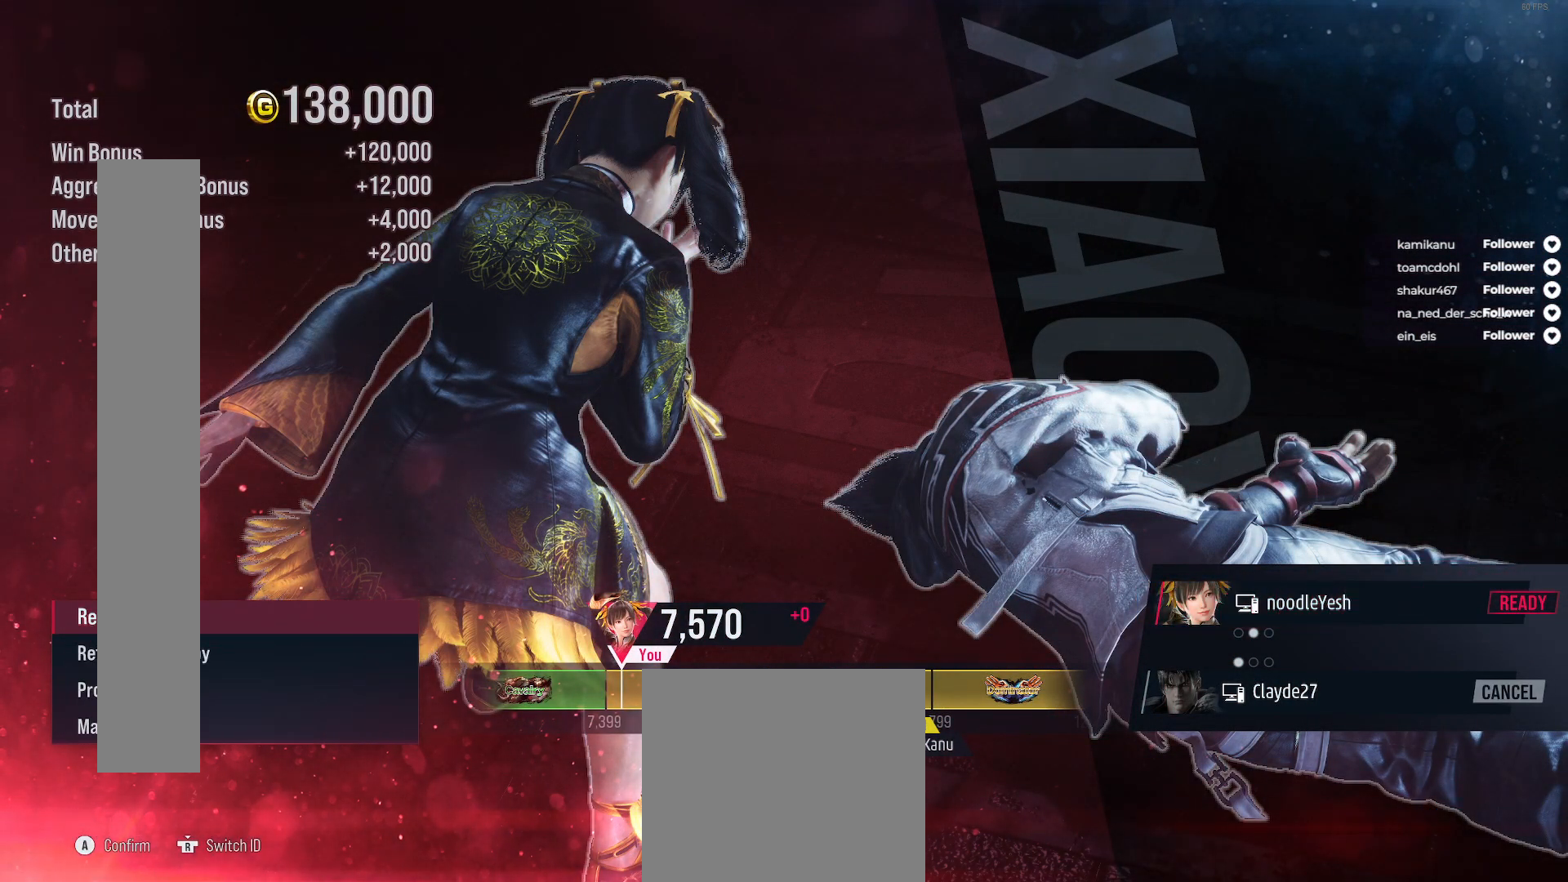
{"buttons": [], "right_stick": "center", "events": []}
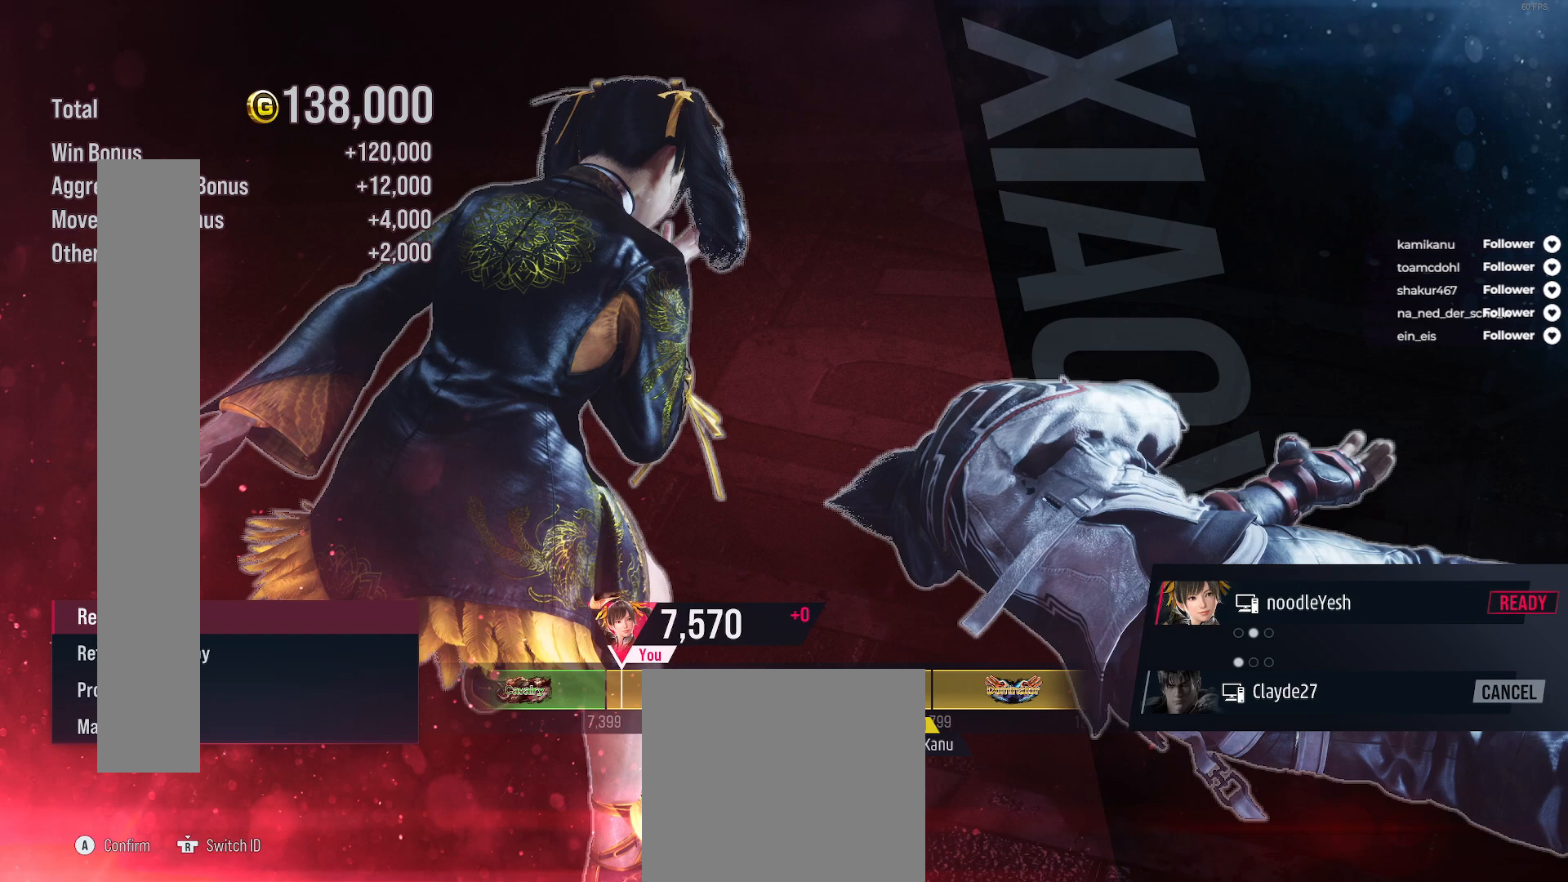
{"buttons": [], "right_stick": "center", "events": []}
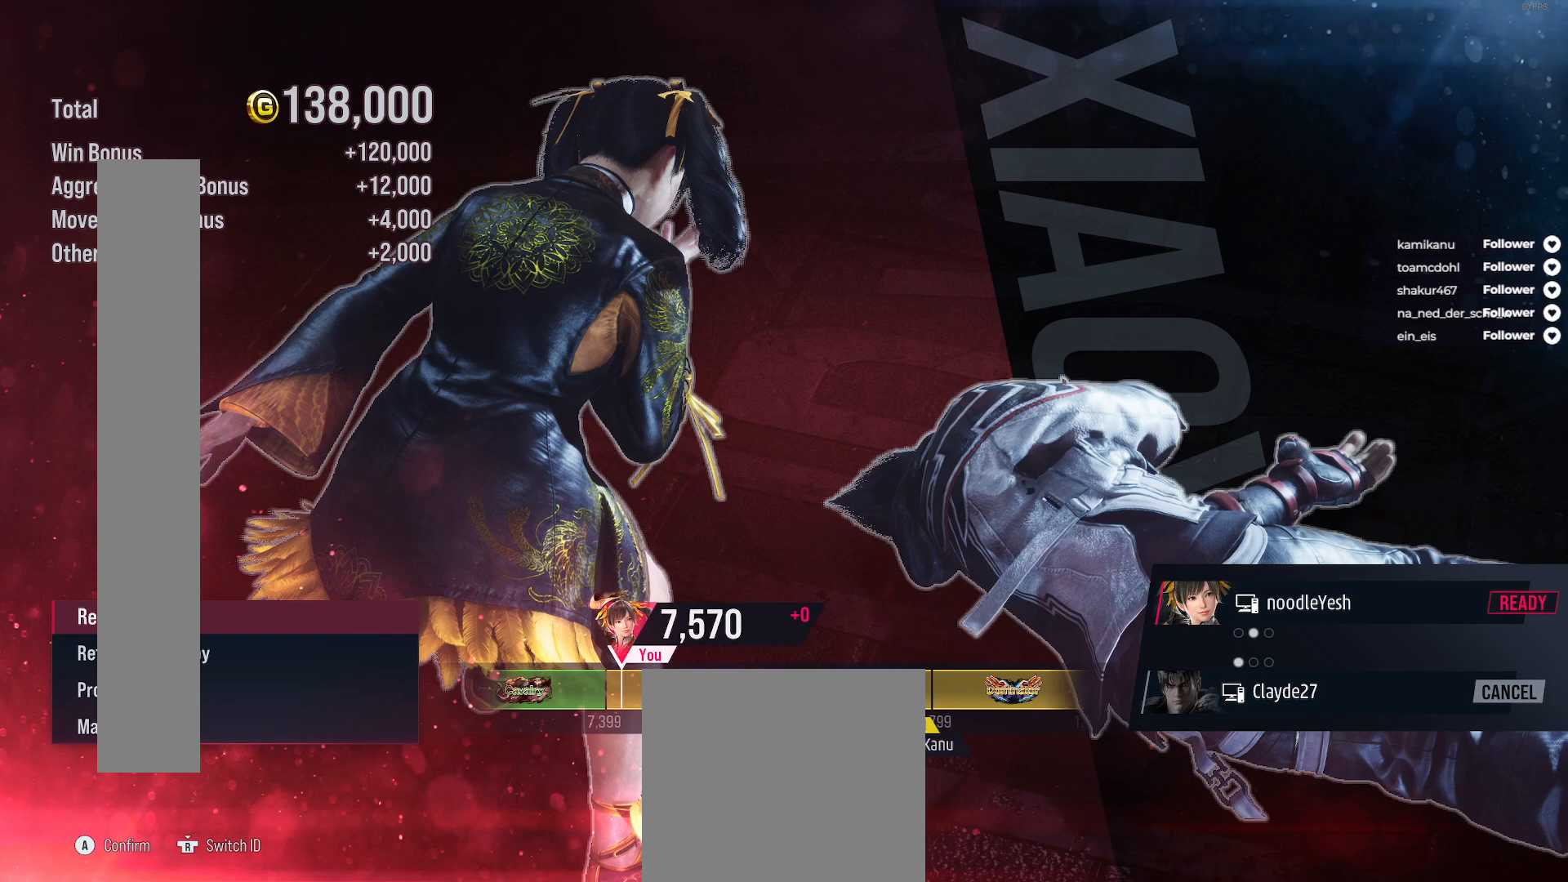
{"buttons": [], "right_stick": "center", "events": []}
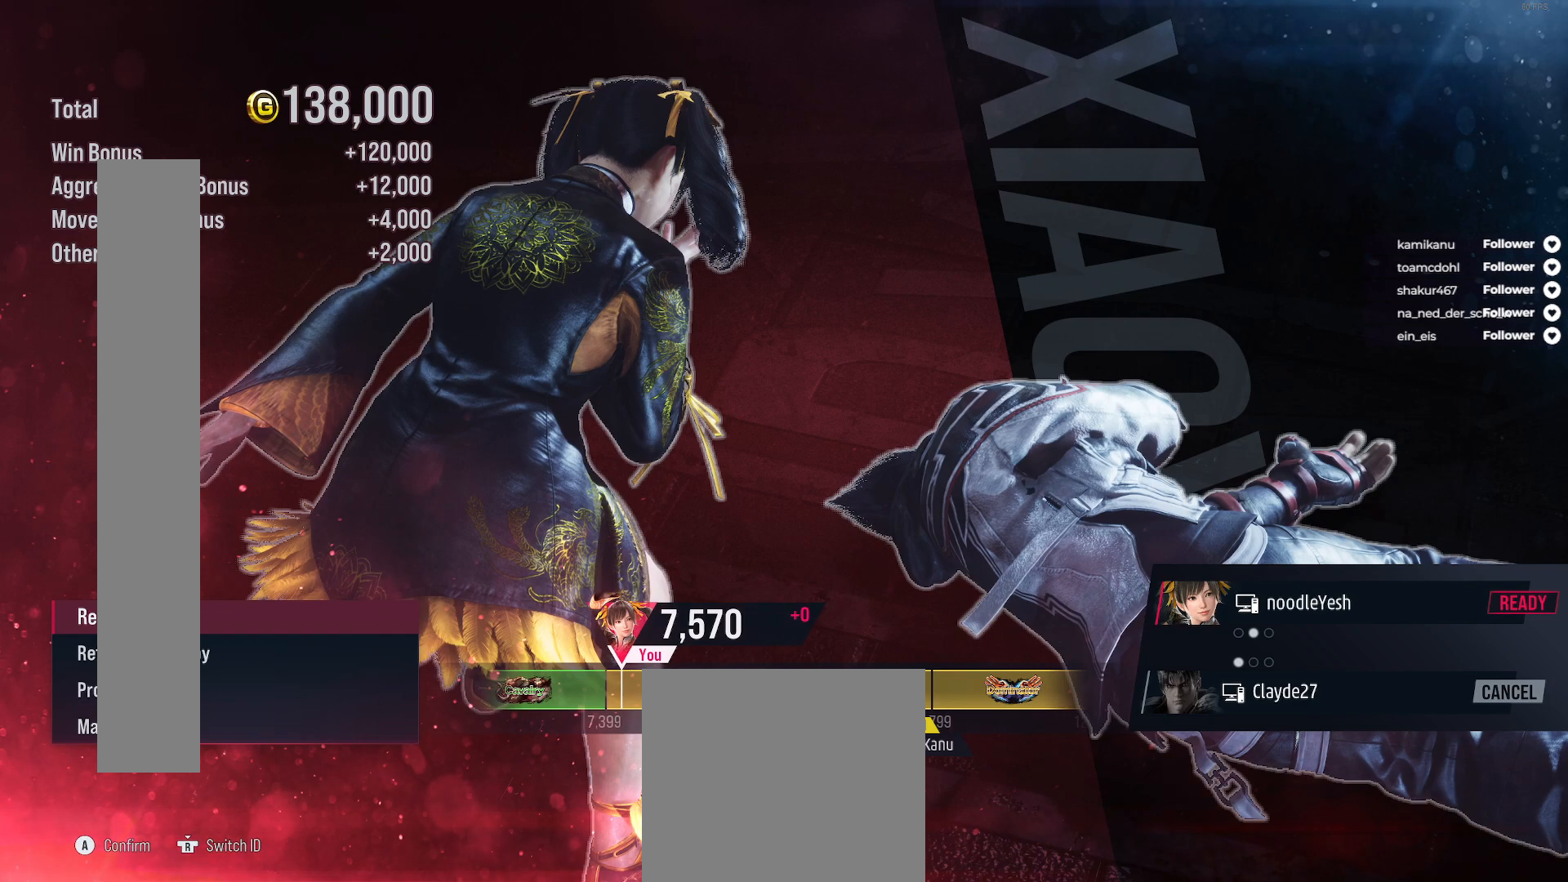
{"buttons": [], "right_stick": "center", "events": []}
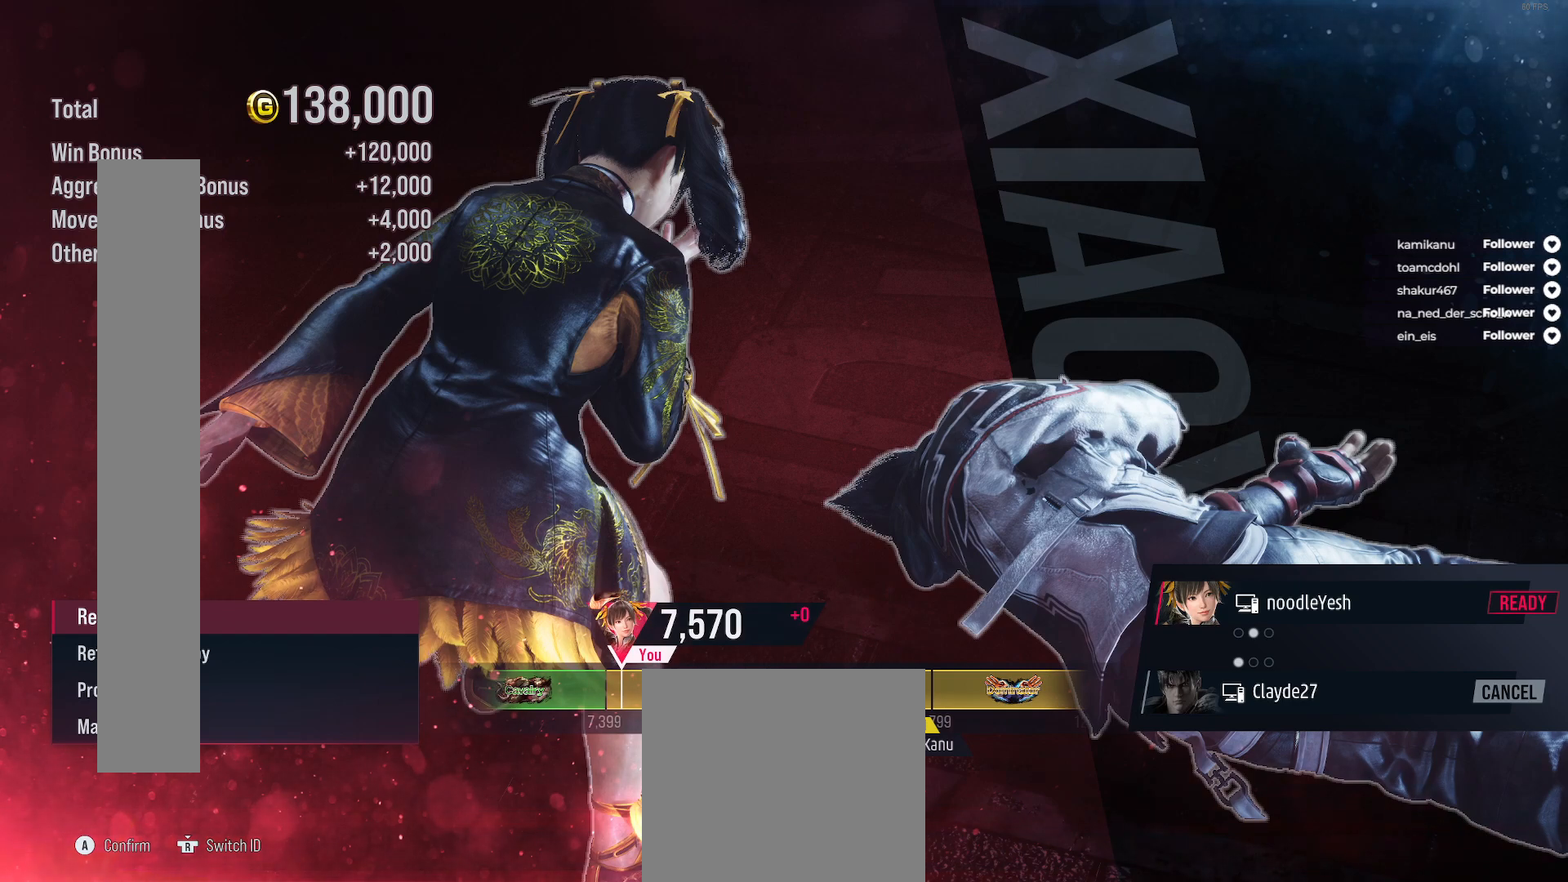
{"buttons": [], "right_stick": "center", "events": []}
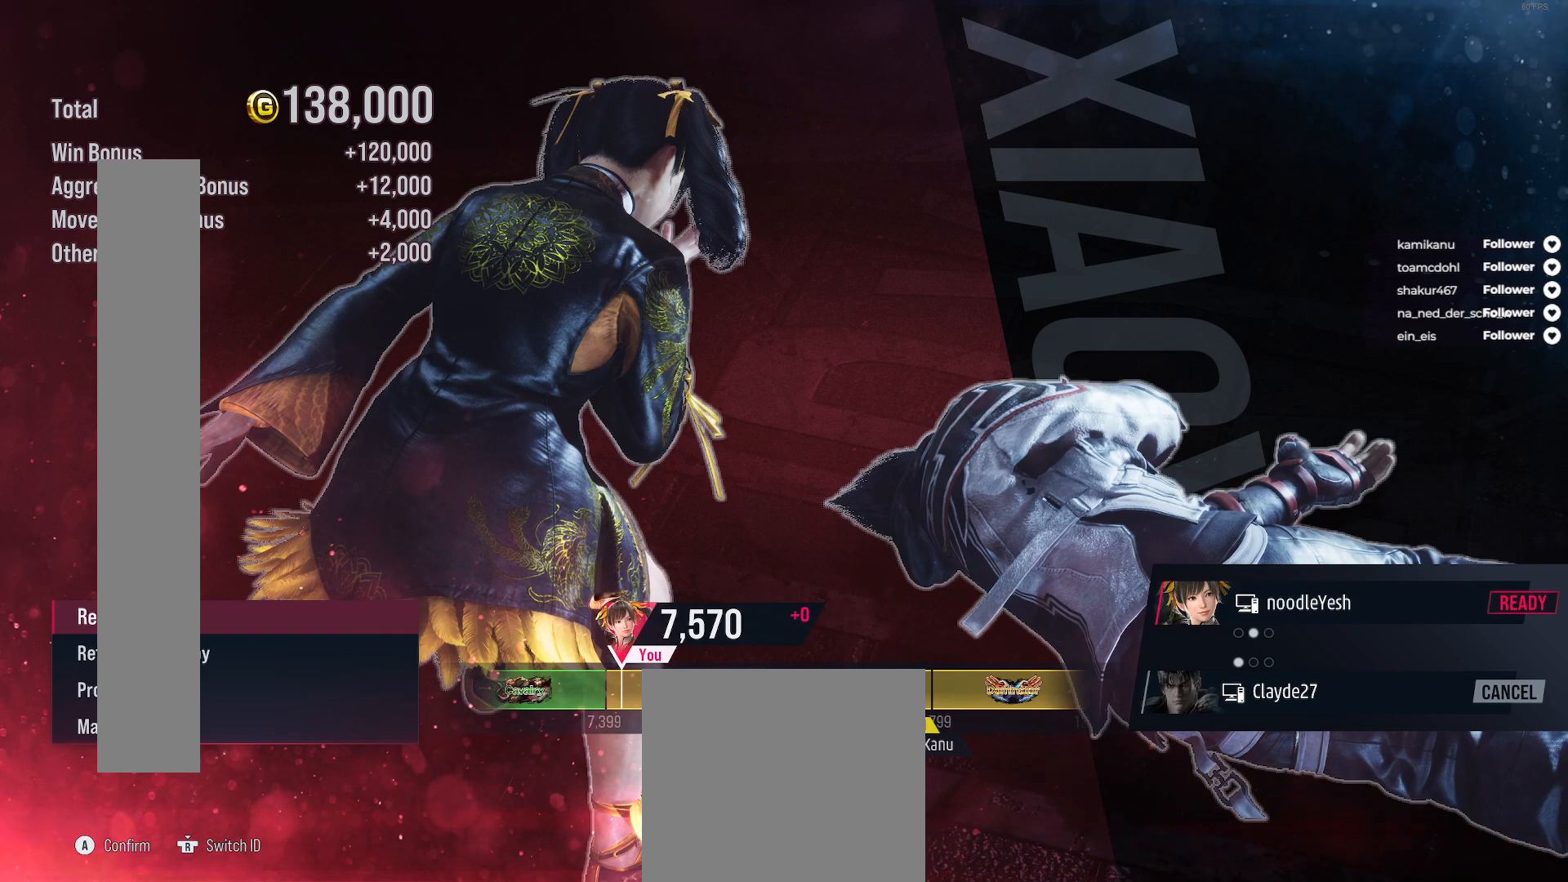
{"buttons": [], "right_stick": "center", "events": [[367, "DPAD_DOWN", "down"], [450, "DPAD_DOWN", "up"]]}
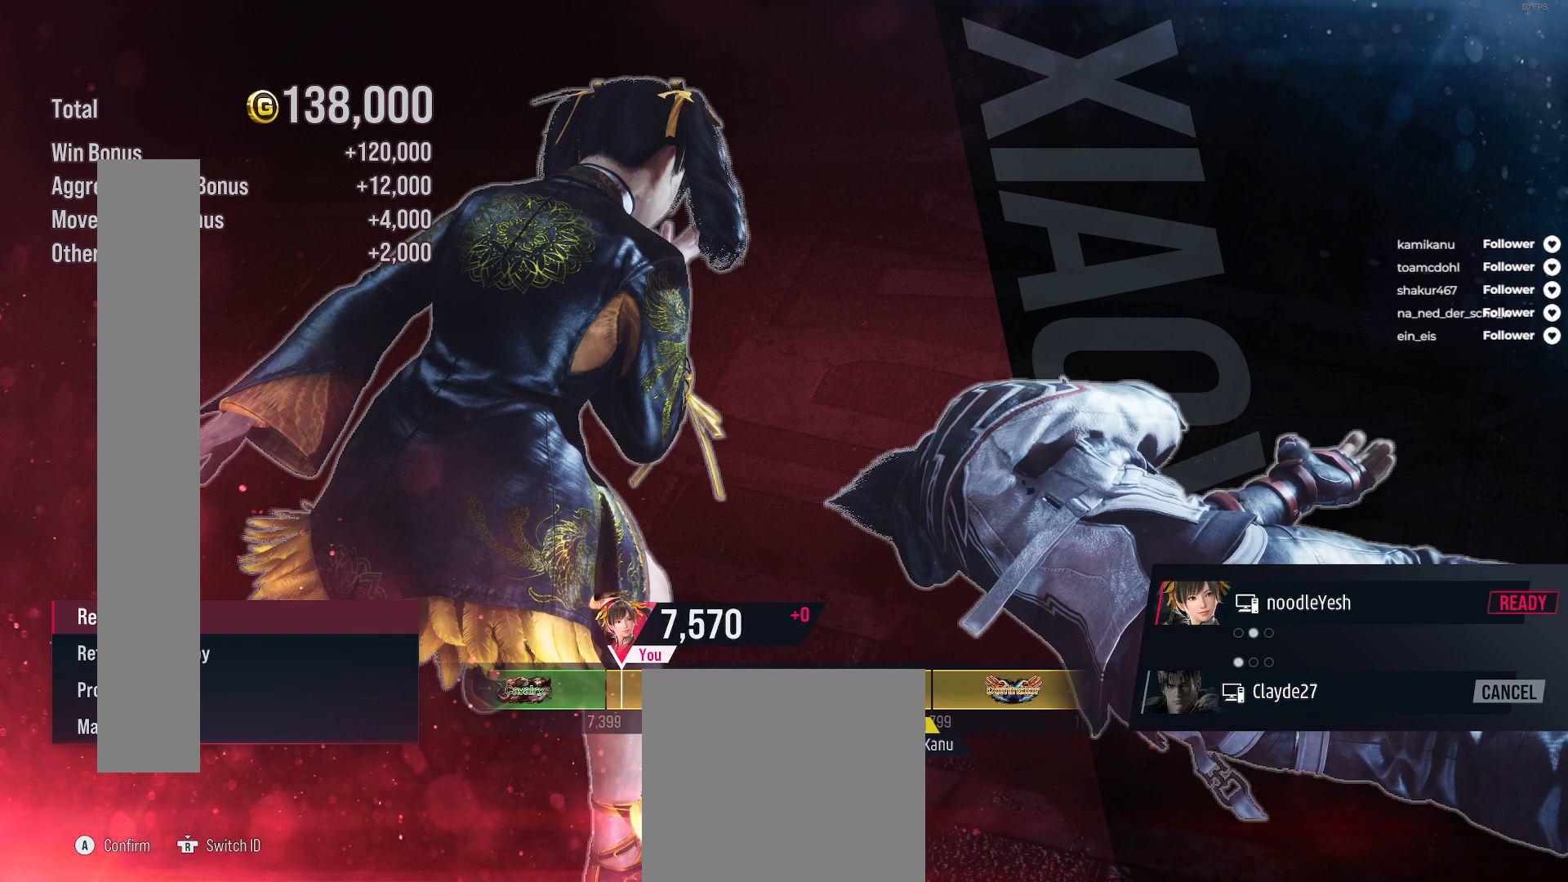
{"buttons": [], "right_stick": "center", "events": [[217, "DPAD_DOWN", "down"], [300, "DPAD_DOWN", "up"]]}
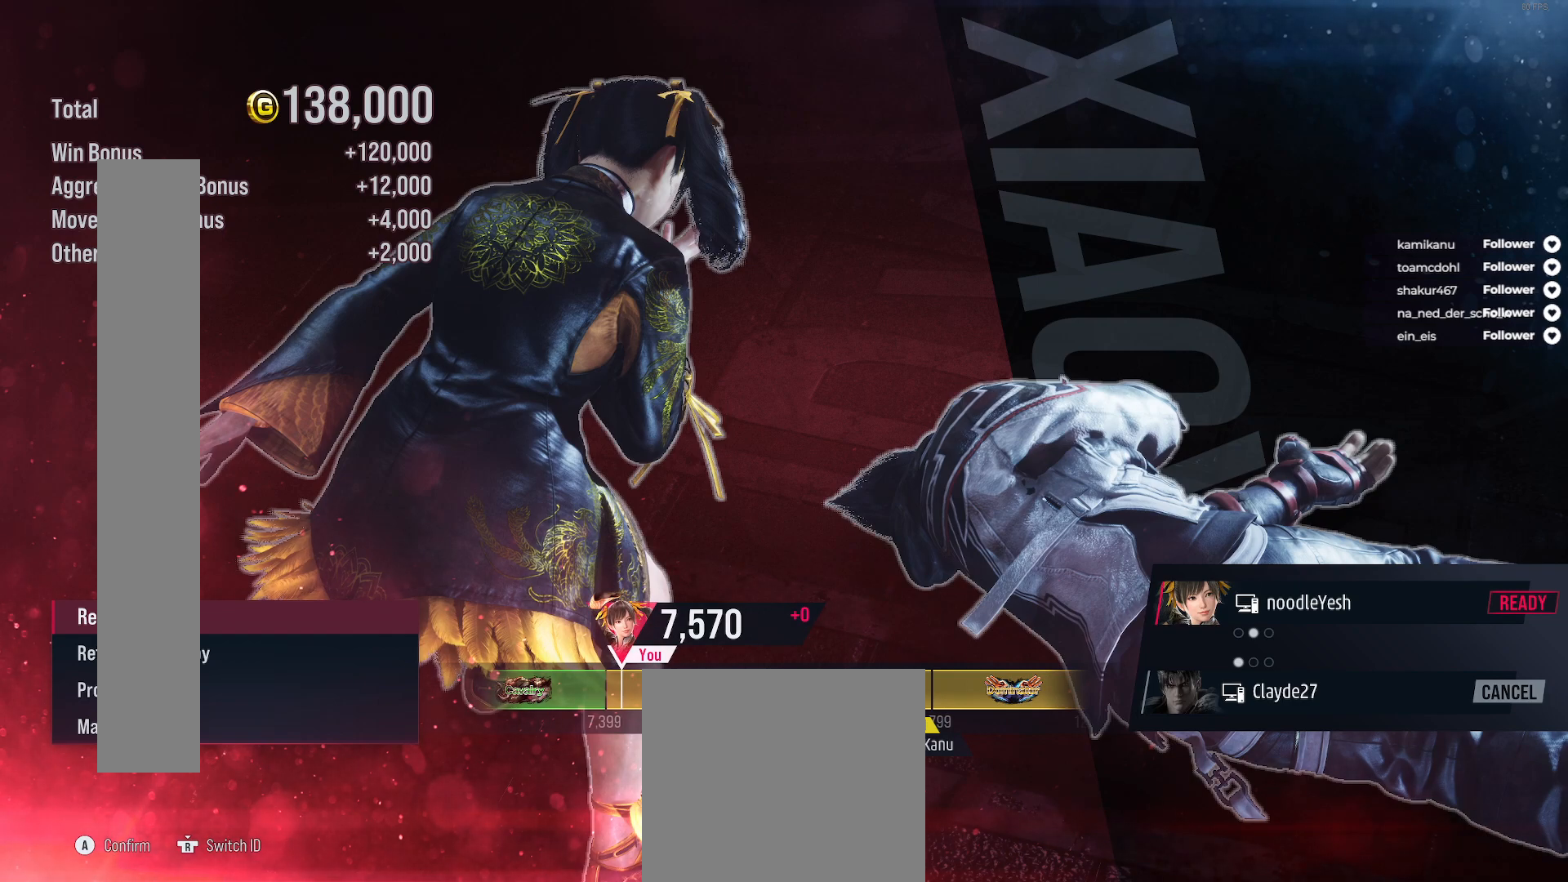
{"buttons": [], "right_stick": "center", "events": []}
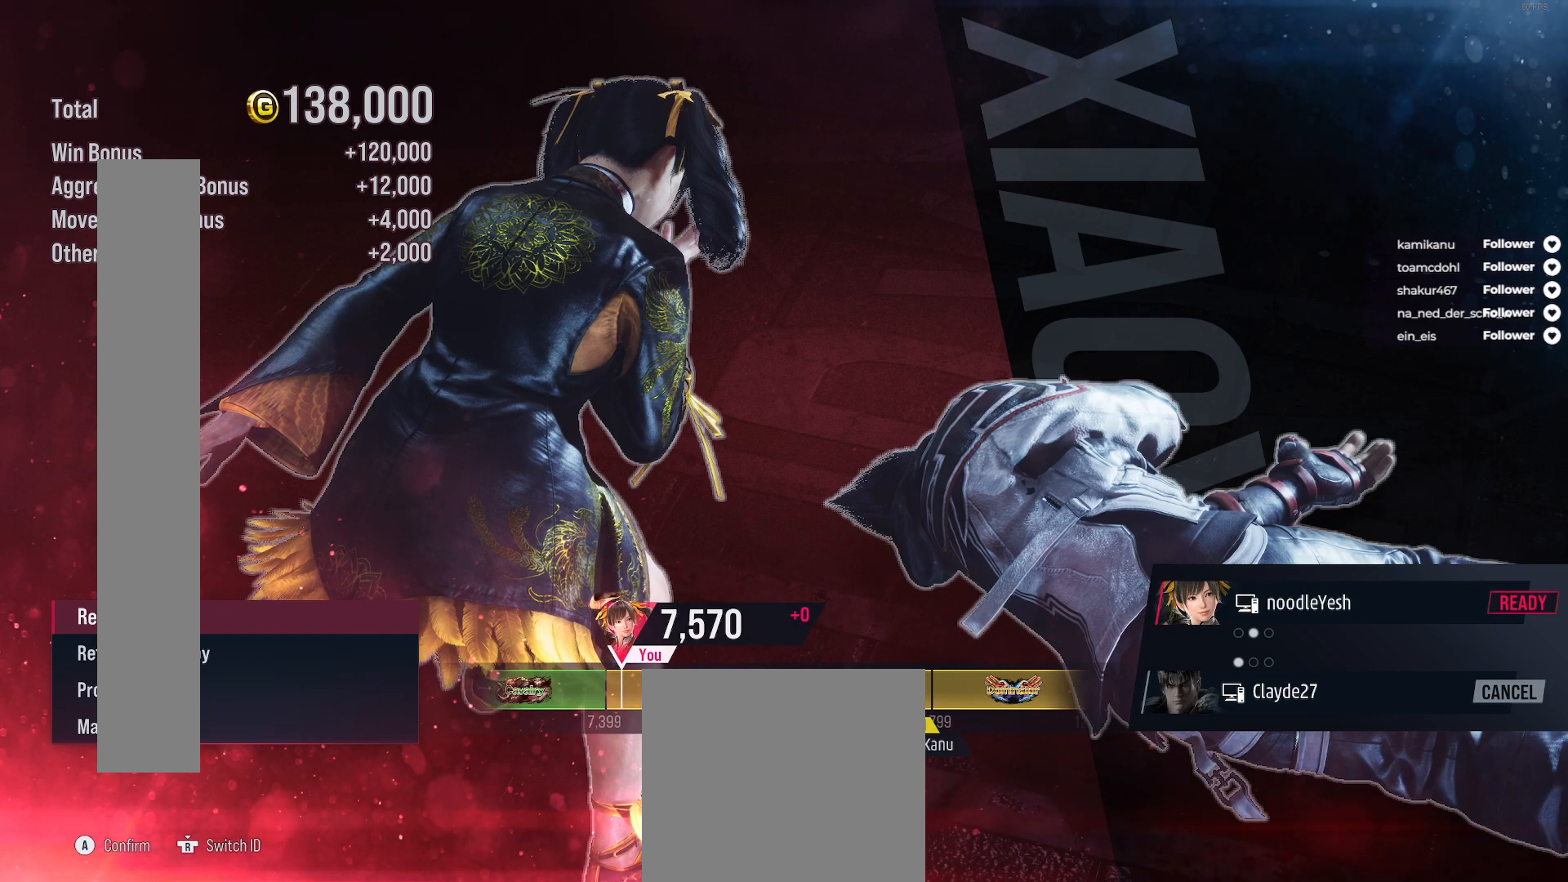
{"buttons": [], "right_stick": "center", "events": []}
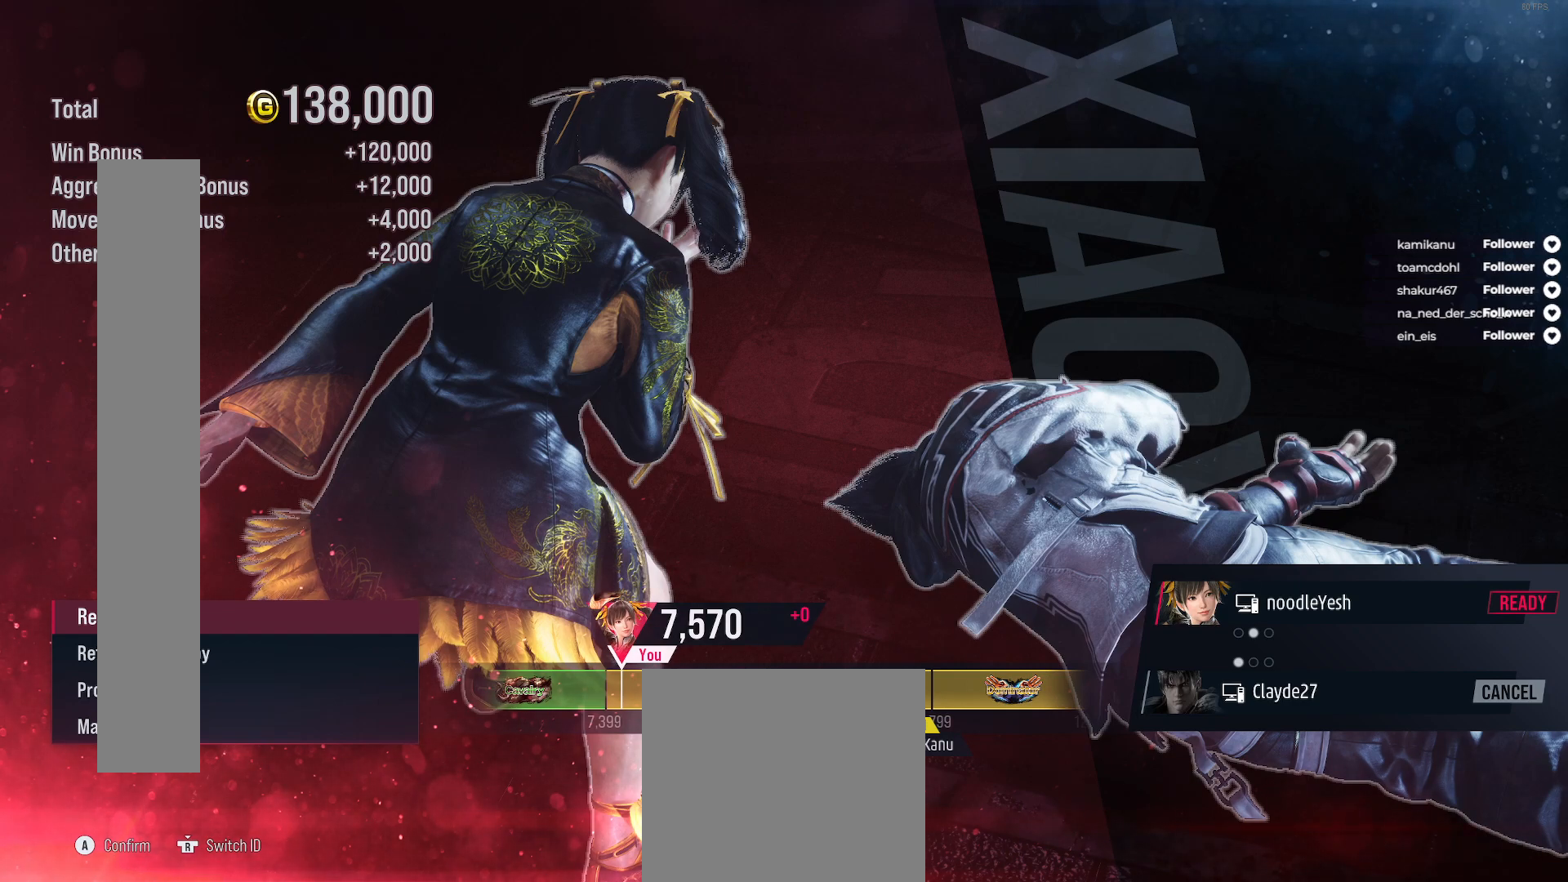
{"buttons": [], "right_stick": "center", "events": [[400, "DPAD_DOWN", "down"], [500, "DPAD_DOWN", "up"]]}